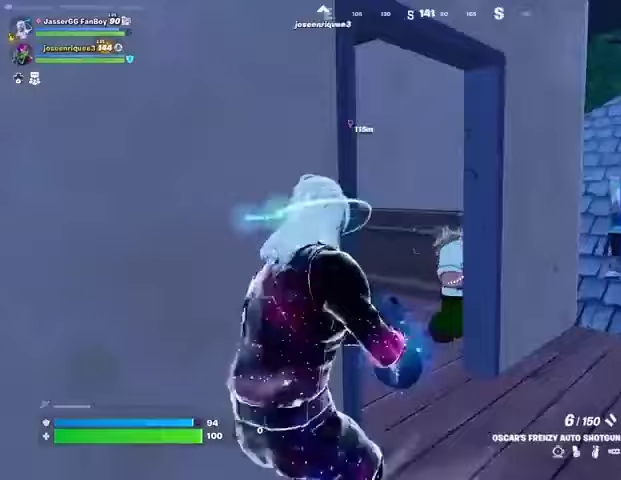
Gameplay with a controller (PlayStation layout); each line is a JSON object with the inputs held at the frame after it. "events" lists button and stick changes between this image and that frame as [ms after this image, input, new state], when the widget could be followed in between.
{"buttons": [], "left_stick": "right", "right_stick": "center", "events": [[133, "L2", "down"], [133, "left_stick", "right"], [167, "right_stick", "down-right"], [233, "R2", "down"], [233, "right_stick", "down"], [267, "L2", "up"], [300, "R2", "up"], [367, "right_stick", "left"], [467, "right_stick", "center"]]}
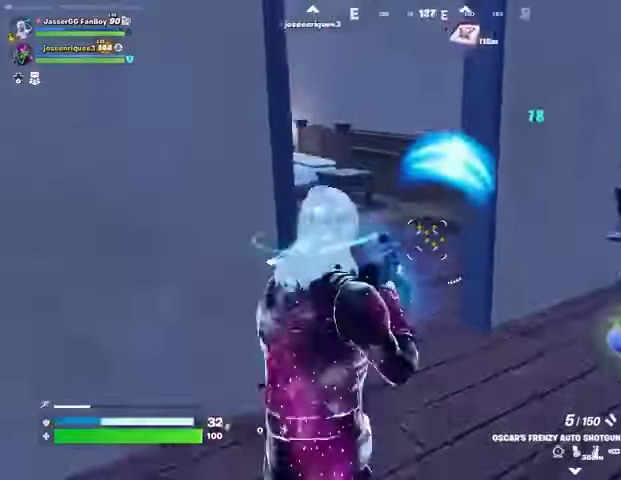
{"buttons": [], "left_stick": "up", "right_stick": "left", "events": [[167, "R2", "down"], [167, "left_stick", "up-right"], [167, "right_stick", "up"], [200, "L3", "down"], [233, "R2", "up"], [233, "right_stick", "right"], [267, "L3", "up"], [433, "left_stick", "up"], [500, "right_stick", "left"]]}
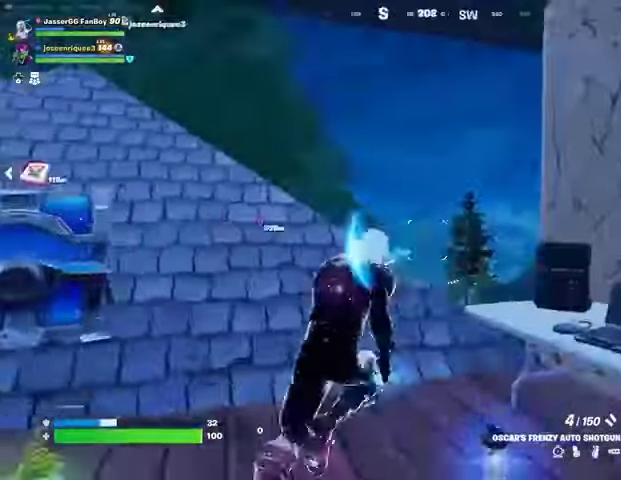
{"buttons": ["CROSS"], "left_stick": "up-left", "right_stick": "center", "events": [[33, "R1", "down"], [133, "R1", "up"], [133, "right_stick", "center"], [300, "right_stick", "down-left"], [400, "L1", "down"], [433, "right_stick", "center"], [467, "CROSS", "down"], [467, "L1", "up"], [500, "left_stick", "up-left"]]}
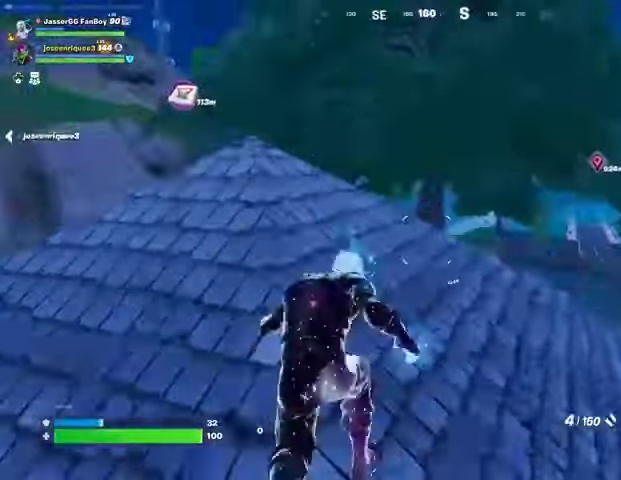
{"buttons": [], "left_stick": "up", "right_stick": "center", "events": [[33, "CROSS", "up"], [33, "right_stick", "left"], [100, "left_stick", "center"], [267, "left_stick", "up"], [367, "right_stick", "center"], [400, "SQUARE", "down"], [467, "SQUARE", "up"]]}
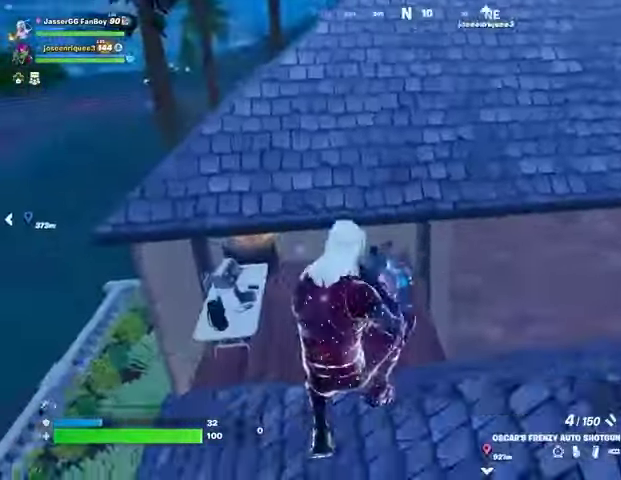
{"buttons": [], "left_stick": "up-right", "right_stick": "center", "events": [[167, "left_stick", "up-right"]]}
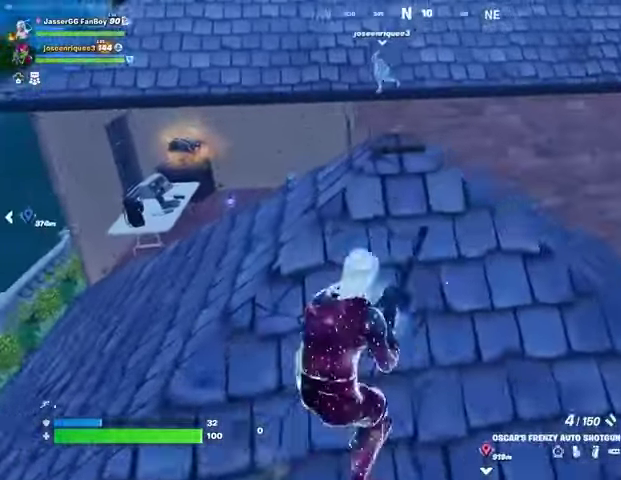
{"buttons": [], "left_stick": "center", "right_stick": "center", "events": [[267, "left_stick", "down-right"], [333, "left_stick", "down"], [433, "R3", "down"], [500, "R3", "up"], [500, "left_stick", "center"]]}
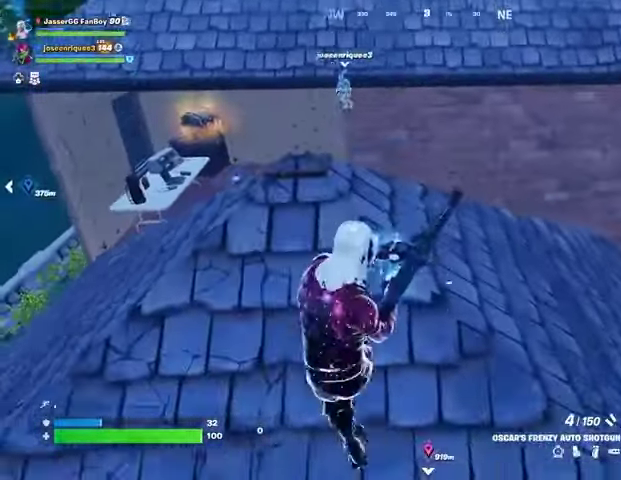
{"buttons": [], "left_stick": "center", "right_stick": "center", "events": [[400, "CROSS", "down"], [467, "CROSS", "up"]]}
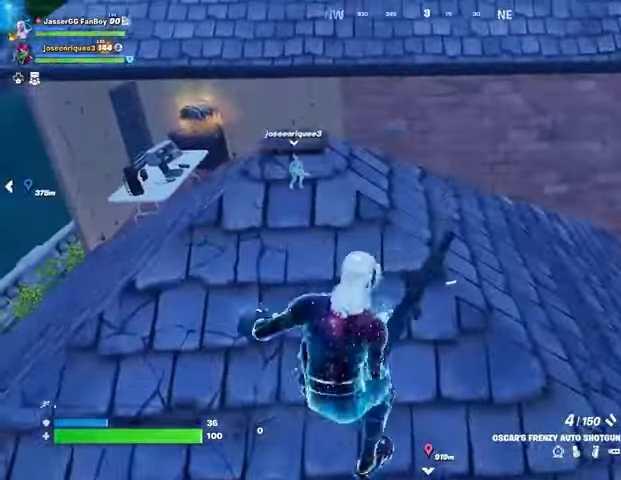
{"buttons": [], "left_stick": "center", "right_stick": "center", "events": [[33, "CROSS", "down"], [67, "left_stick", "right"], [100, "CROSS", "up"], [200, "left_stick", "left"], [433, "left_stick", "center"]]}
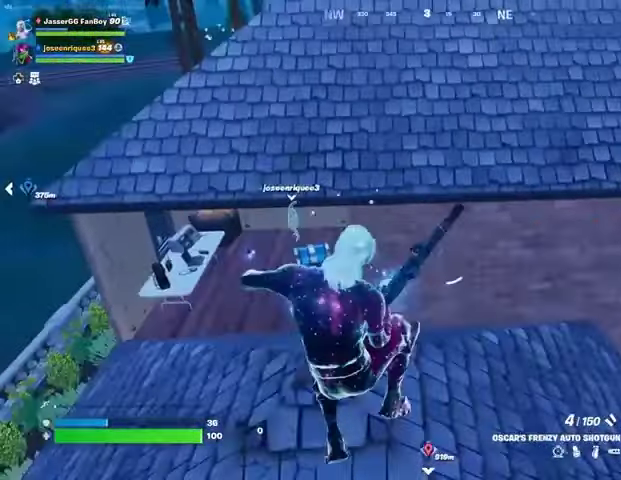
{"buttons": [], "left_stick": "center", "right_stick": "center", "events": [[400, "R3", "down"], [500, "R3", "up"]]}
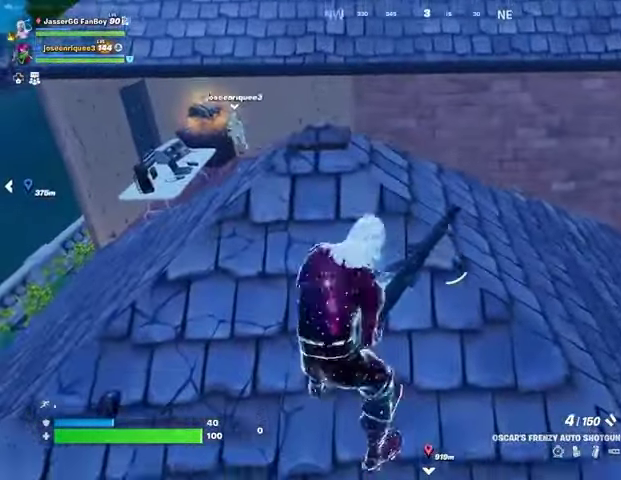
{"buttons": [], "left_stick": "center", "right_stick": "center", "events": []}
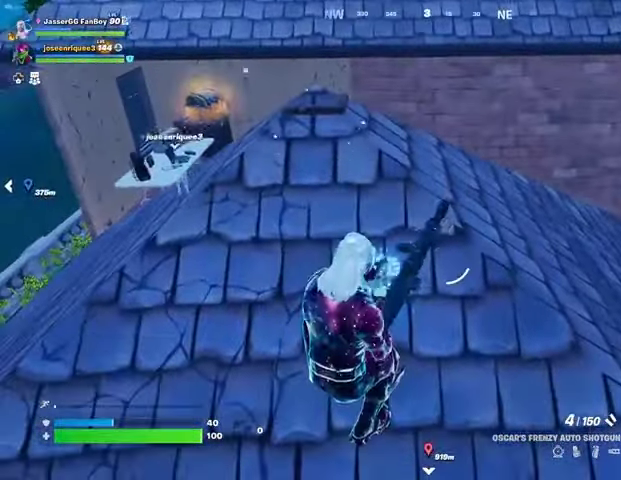
{"buttons": [], "left_stick": "center", "right_stick": "center", "events": [[167, "R3", "down"], [233, "R3", "up"]]}
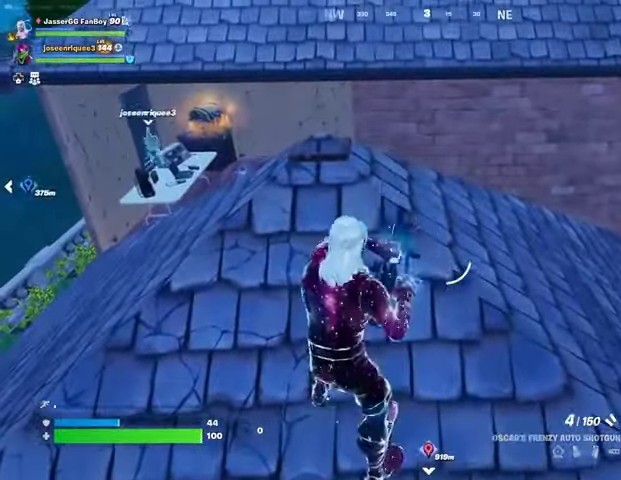
{"buttons": [], "left_stick": "center", "right_stick": "center", "events": []}
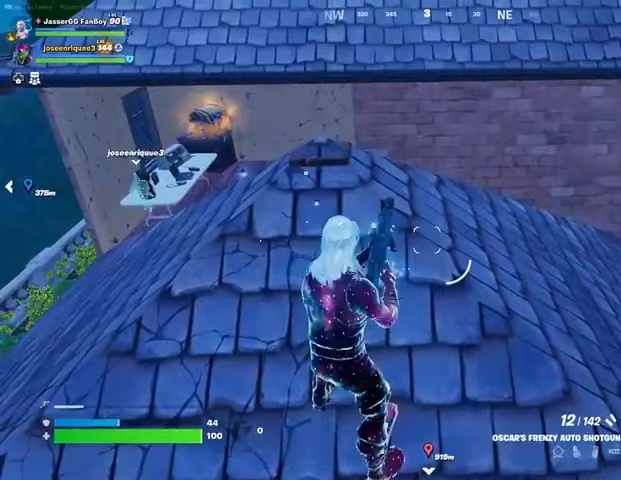
{"buttons": [], "left_stick": "up", "right_stick": "center", "events": [[267, "R1", "down"], [267, "left_stick", "up"], [400, "R1", "up"]]}
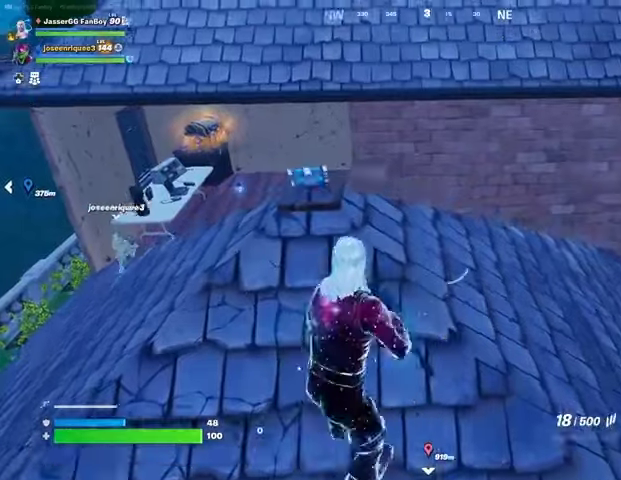
{"buttons": [], "left_stick": "up", "right_stick": "center", "events": [[67, "SQUARE", "down"], [133, "SQUARE", "up"], [200, "SQUARE", "down"], [267, "SQUARE", "up"]]}
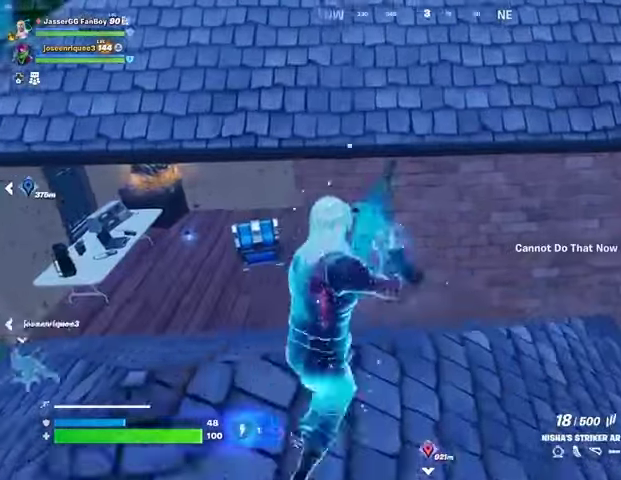
{"buttons": [], "left_stick": "up-right", "right_stick": "center", "events": [[267, "left_stick", "up-right"], [367, "right_stick", "right"], [467, "right_stick", "center"]]}
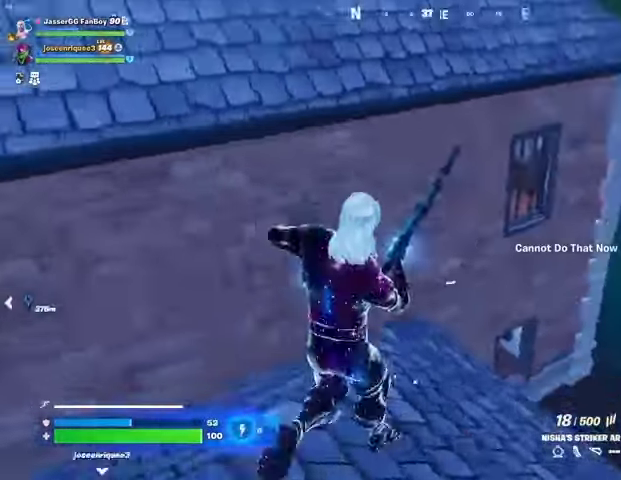
{"buttons": [], "left_stick": "right", "right_stick": "up-left", "events": [[233, "right_stick", "left"], [333, "left_stick", "right"], [333, "right_stick", "up-left"]]}
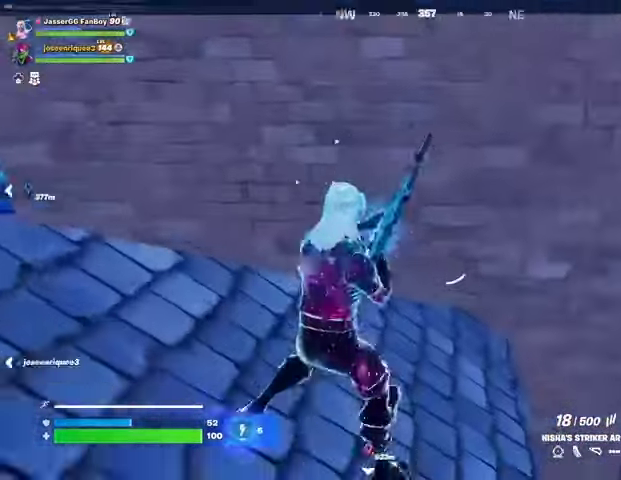
{"buttons": [], "left_stick": "up-left", "right_stick": "center", "events": [[33, "left_stick", "down-right"], [167, "right_stick", "left"], [267, "left_stick", "left"], [300, "right_stick", "center"], [400, "left_stick", "up-left"]]}
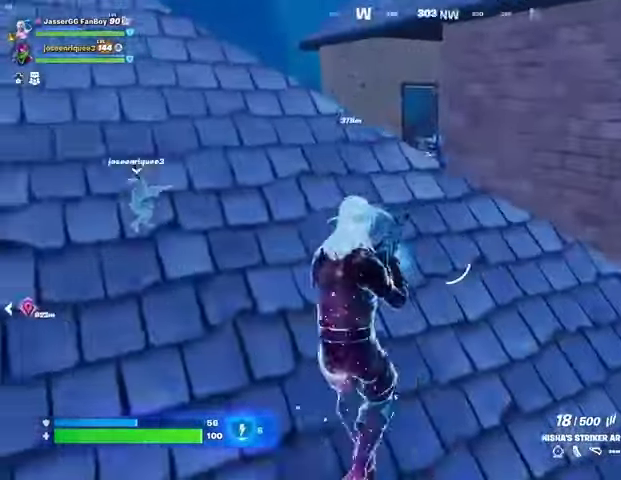
{"buttons": [], "left_stick": "up", "right_stick": "center", "events": [[300, "left_stick", "up"]]}
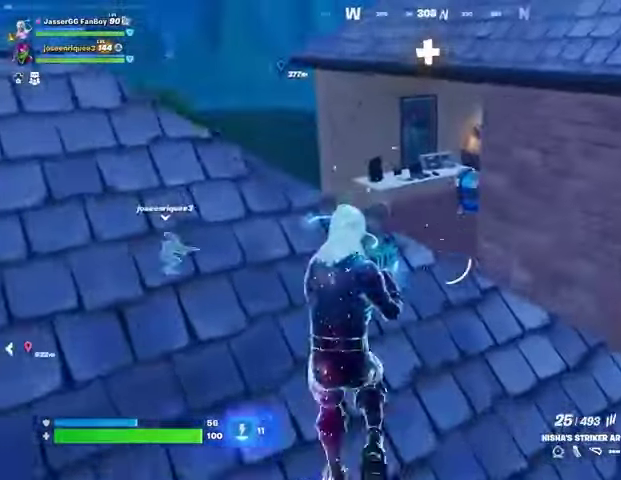
{"buttons": [], "left_stick": "up-right", "right_stick": "right", "events": [[200, "L1", "down"], [300, "L1", "up"], [300, "left_stick", "up-right"], [467, "right_stick", "right"]]}
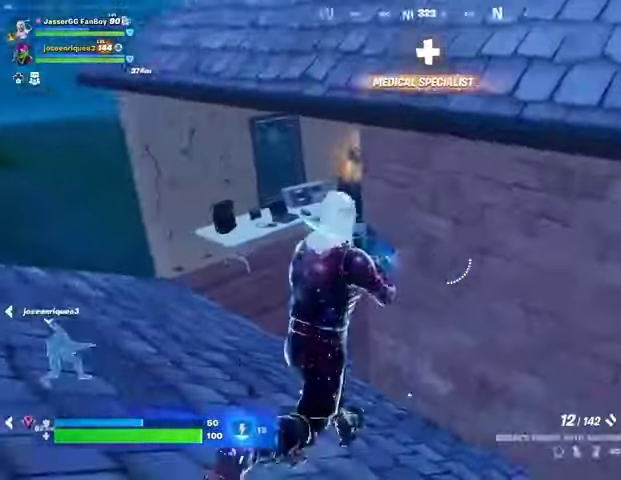
{"buttons": ["R2"], "left_stick": "down-right", "right_stick": "center", "events": [[33, "right_stick", "center"], [100, "TRIANGLE", "down"], [100, "left_stick", "down-right"], [167, "TRIANGLE", "up"], [267, "right_stick", "right"], [400, "right_stick", "center"], [433, "R2", "down"]]}
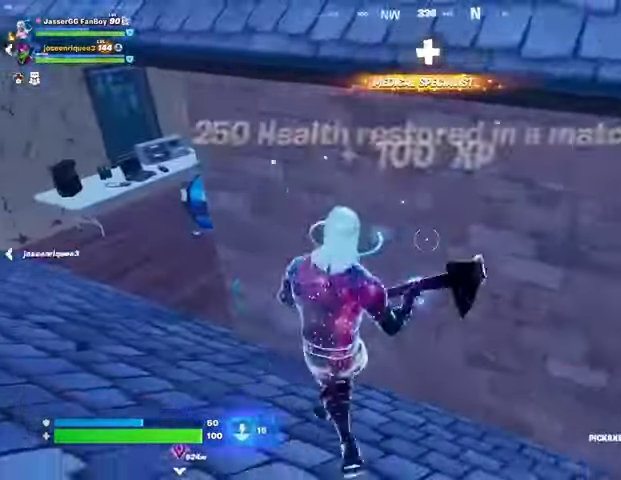
{"buttons": ["R2"], "left_stick": "up", "right_stick": "center", "events": [[133, "right_stick", "left"], [233, "right_stick", "center"], [367, "left_stick", "up"]]}
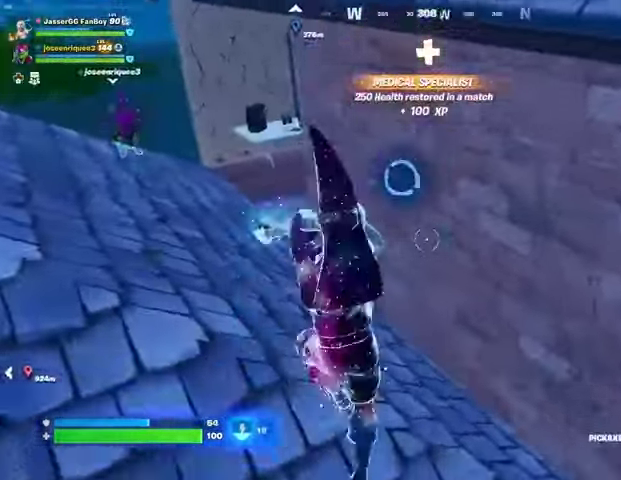
{"buttons": ["R2"], "left_stick": "up", "right_stick": "center", "events": [[67, "right_stick", "up-left"], [133, "left_stick", "left"], [167, "right_stick", "center"], [267, "left_stick", "down"], [367, "left_stick", "center"], [433, "left_stick", "up"]]}
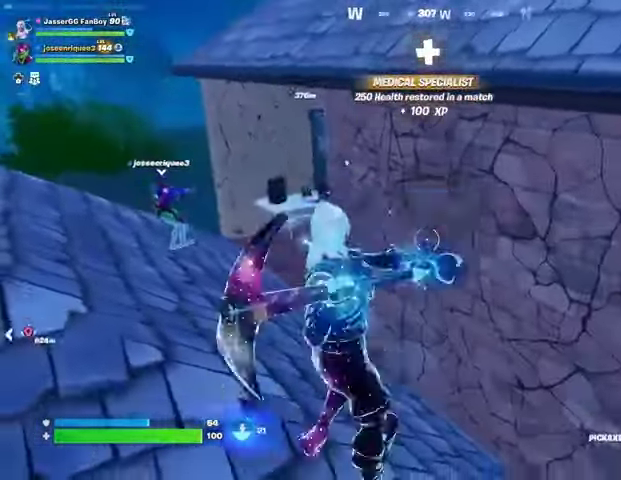
{"buttons": ["R2"], "left_stick": "up", "right_stick": "center", "events": [[167, "right_stick", "down"], [233, "left_stick", "down"], [233, "right_stick", "center"], [400, "left_stick", "left"], [467, "left_stick", "up"]]}
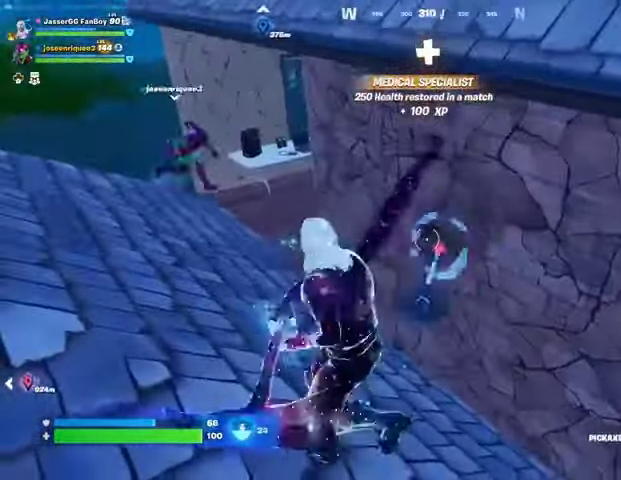
{"buttons": ["R2"], "left_stick": "up", "right_stick": "center", "events": [[67, "left_stick", "right"], [167, "left_stick", "down"], [500, "left_stick", "up"]]}
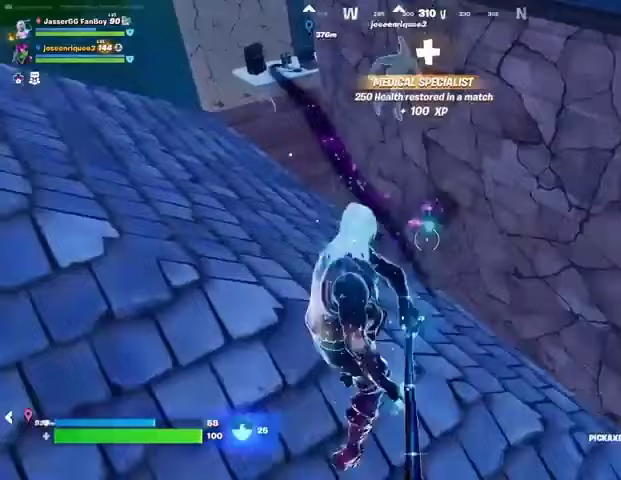
{"buttons": [], "left_stick": "down-left", "right_stick": "center", "events": [[233, "left_stick", "down-left"], [367, "R2", "up"], [367, "right_stick", "right"], [433, "R1", "down"], [467, "right_stick", "center"], [500, "R1", "up"]]}
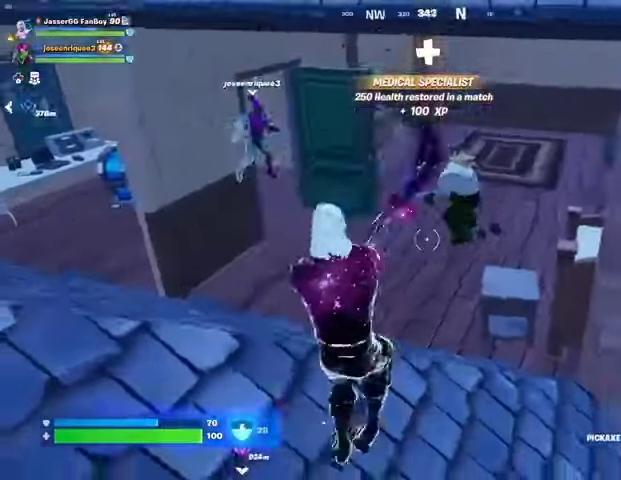
{"buttons": [], "left_stick": "down", "right_stick": "center", "events": [[67, "left_stick", "left"], [233, "right_stick", "up-right"], [267, "L2", "down"], [300, "left_stick", "down"], [333, "R2", "down"], [333, "right_stick", "center"], [433, "L2", "up"], [433, "R2", "up"]]}
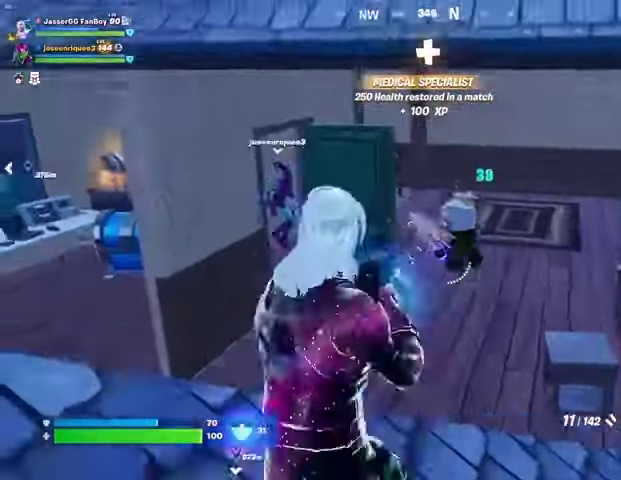
{"buttons": [], "left_stick": "down-right", "right_stick": "center", "events": [[67, "left_stick", "down-right"], [100, "L2", "down"], [133, "right_stick", "up"], [200, "R2", "down"], [267, "L2", "up"], [267, "R2", "up"], [267, "right_stick", "center"]]}
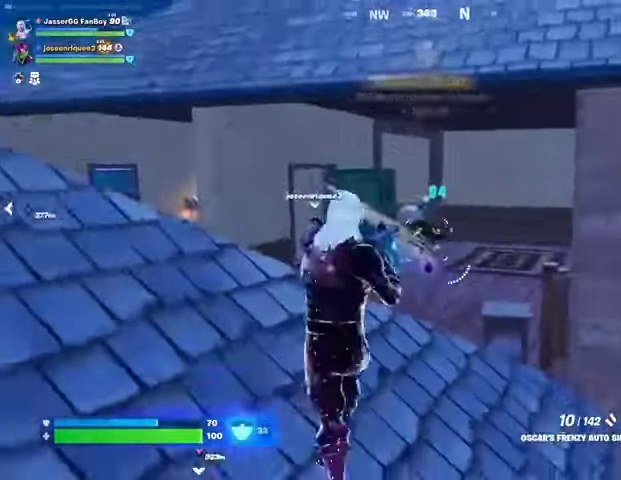
{"buttons": ["L3"], "left_stick": "up-left", "right_stick": "left", "events": [[67, "L2", "down"], [67, "right_stick", "up-left"], [100, "R2", "down"], [133, "right_stick", "center"], [167, "left_stick", "down"], [200, "L2", "up"], [200, "R2", "up"], [433, "left_stick", "left"], [467, "right_stick", "left"], [500, "L3", "down"], [500, "left_stick", "up-left"]]}
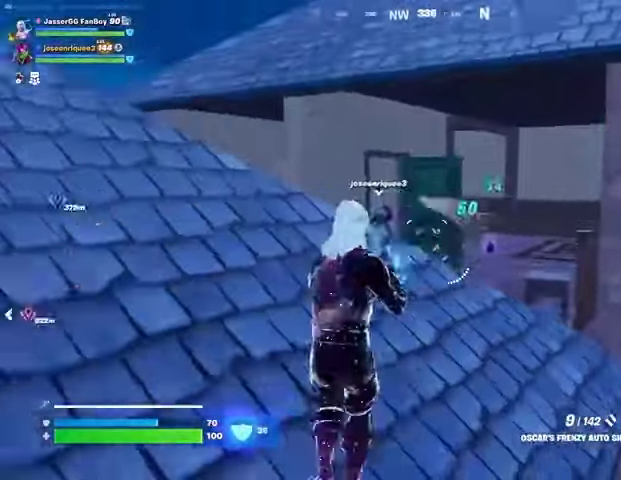
{"buttons": [], "left_stick": "up-left", "right_stick": "center", "events": [[100, "L3", "up"], [233, "right_stick", "center"]]}
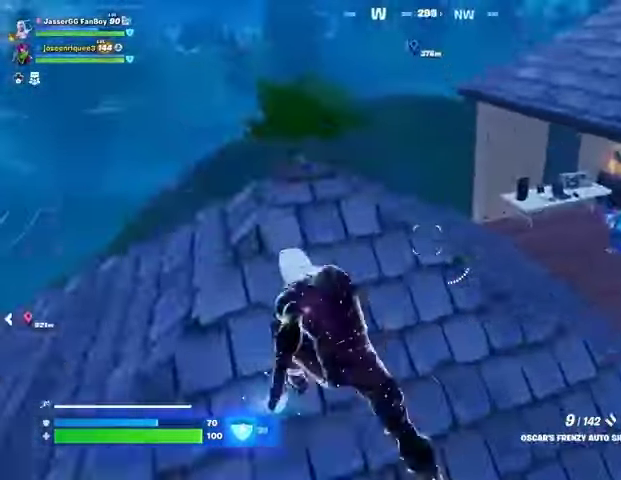
{"buttons": [], "left_stick": "up-left", "right_stick": "center", "events": []}